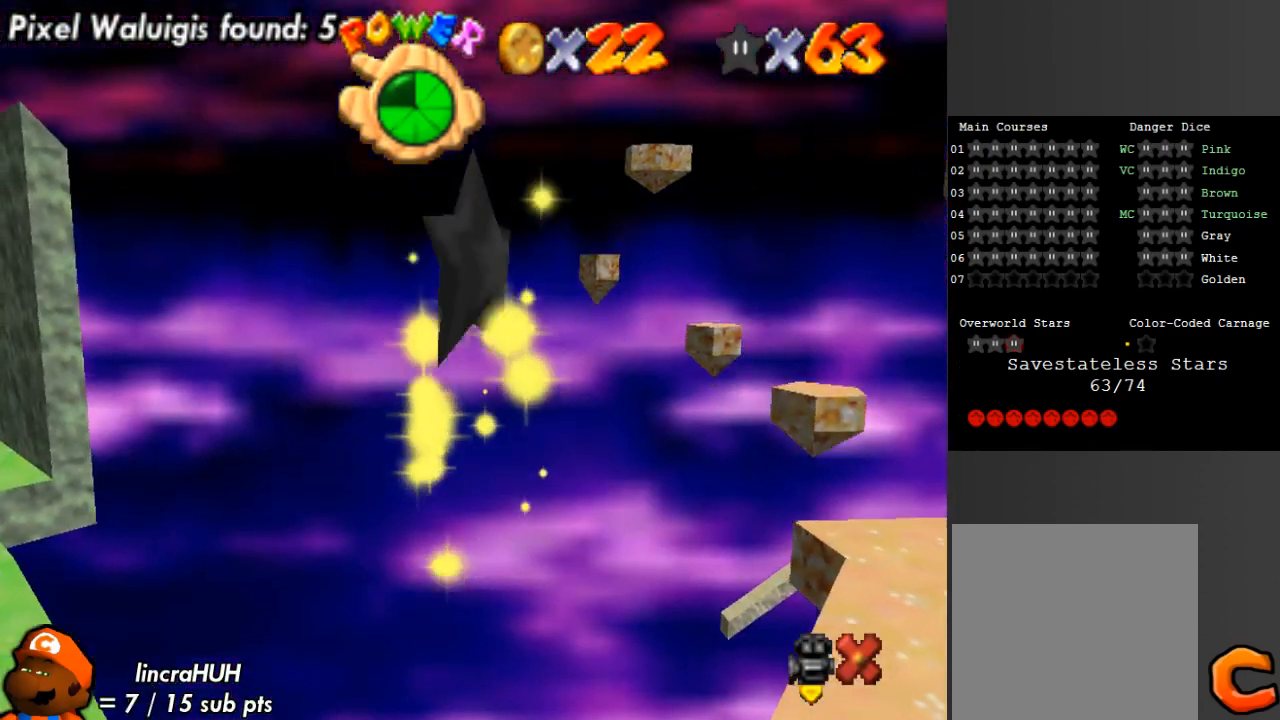
Gameplay with a controller (Xbox layout); each line is a JSON object with the inputs held at the frame after it. "events" lists button and stick changes between this image and that frame as [ms after this image, input, new state], when the widget could be followed in between. Not read: L3 R3.
{"buttons": [], "left_stick": "center", "right_stick": "center", "events": []}
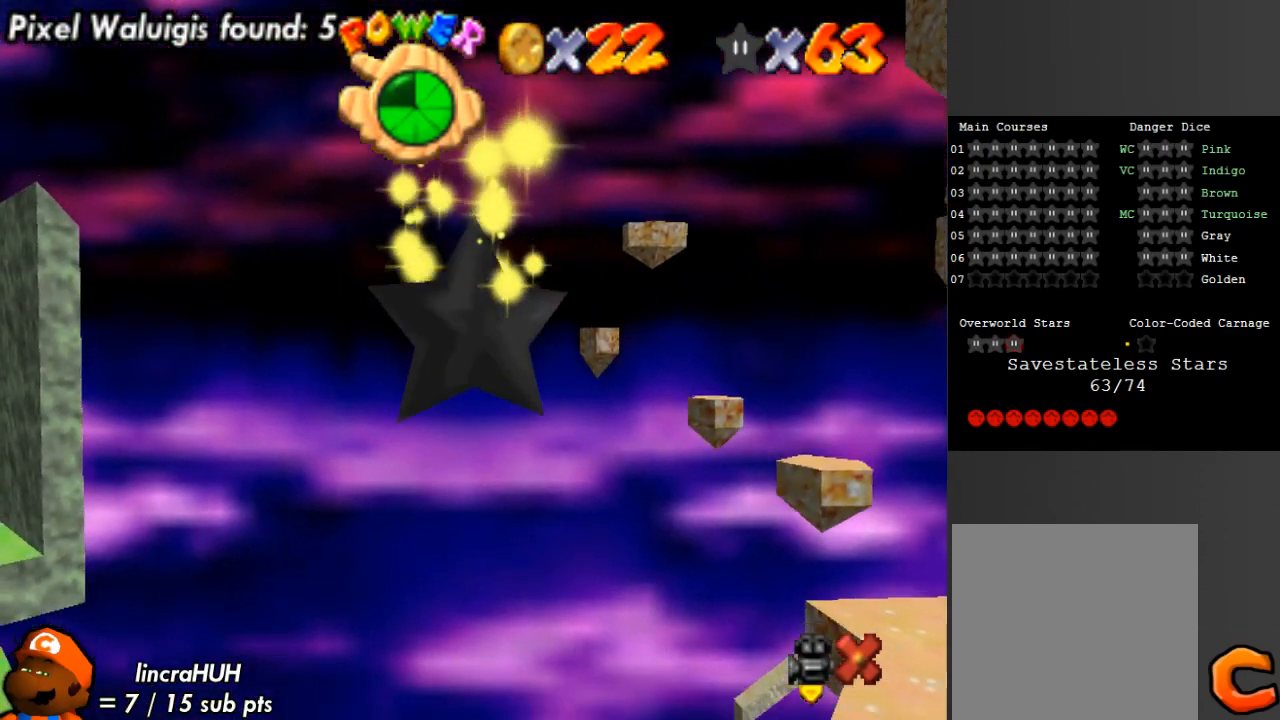
{"buttons": [], "left_stick": "center", "right_stick": "center", "events": []}
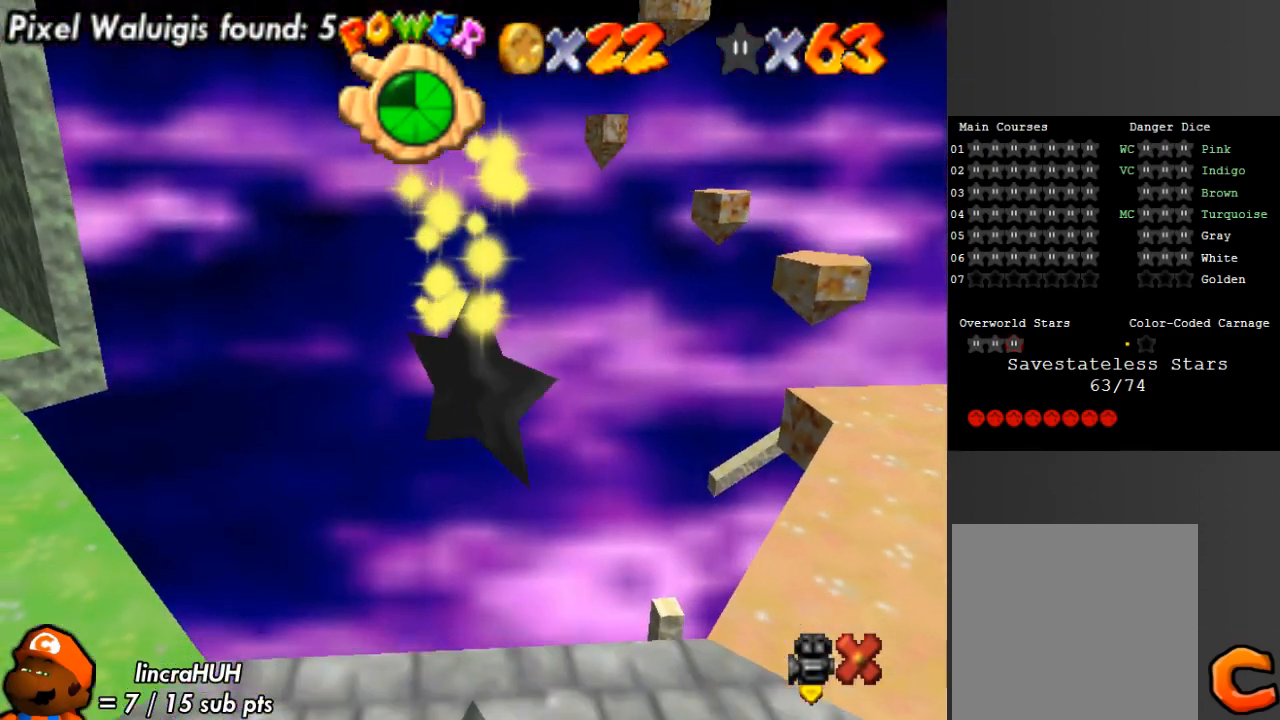
{"buttons": [], "left_stick": "center", "right_stick": "center", "events": []}
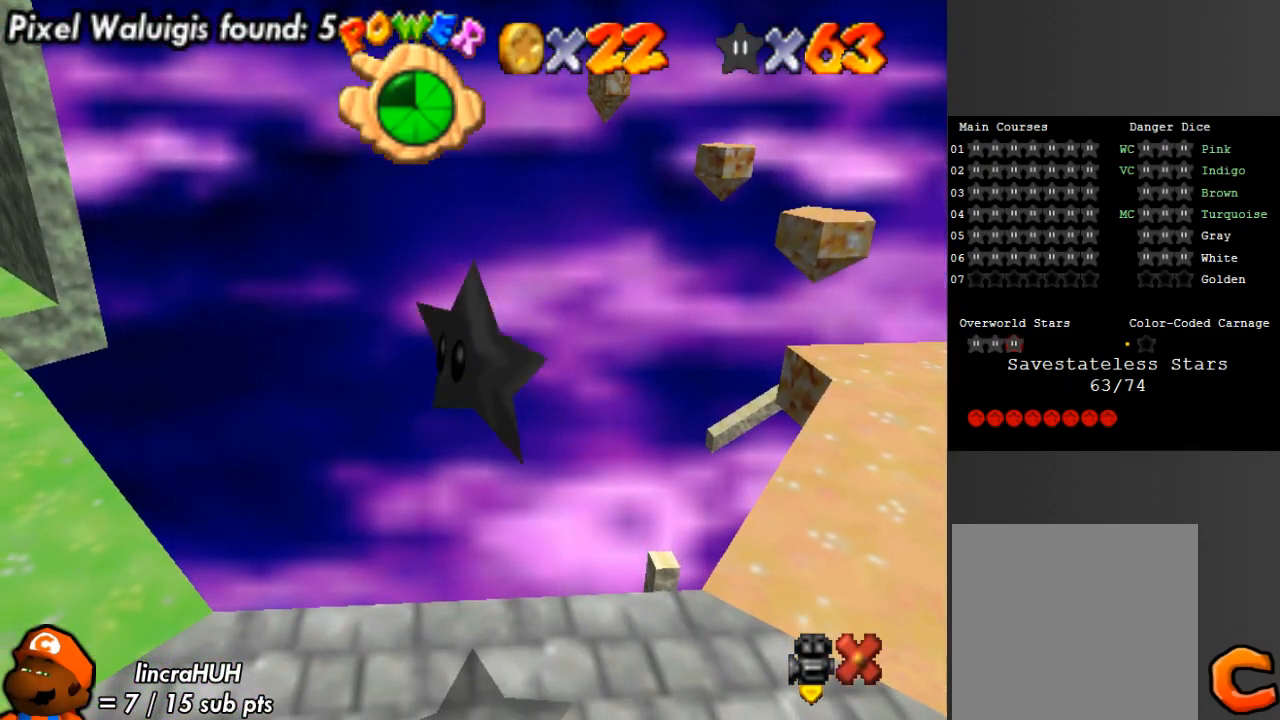
{"buttons": [], "left_stick": "up-left", "right_stick": "center", "events": [[133, "left_stick", "left"], [233, "left_stick", "up-left"]]}
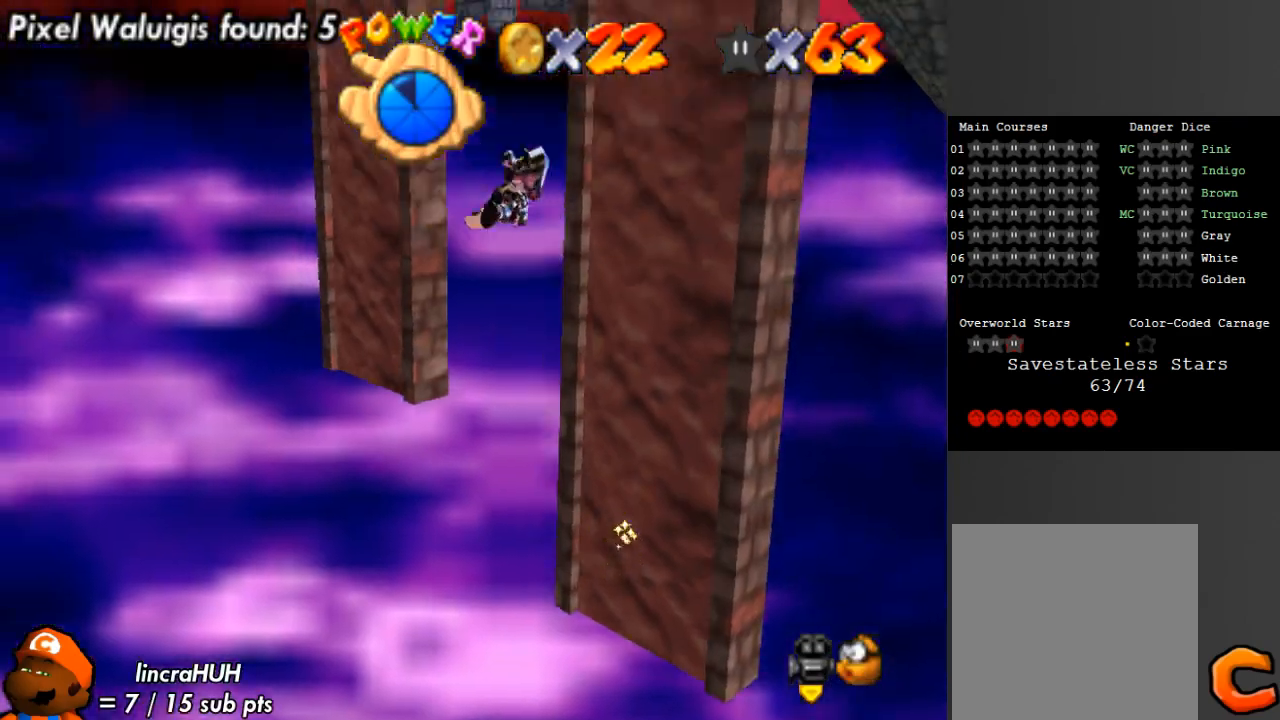
{"buttons": [], "left_stick": "up-right", "right_stick": "center", "events": [[133, "left_stick", "up"], [400, "left_stick", "right"], [467, "left_stick", "up-right"]]}
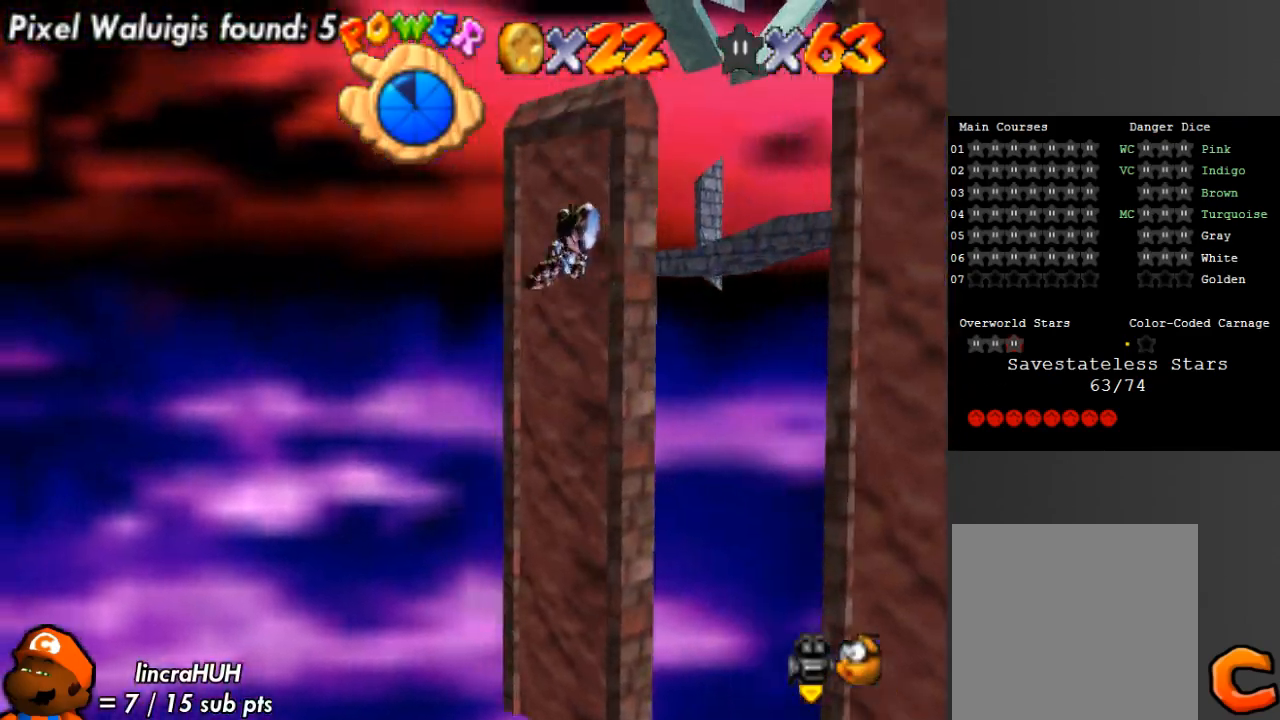
{"buttons": [], "left_stick": "up", "right_stick": "center", "events": [[300, "right_stick", "down-right"], [433, "right_stick", "center"], [467, "left_stick", "up"]]}
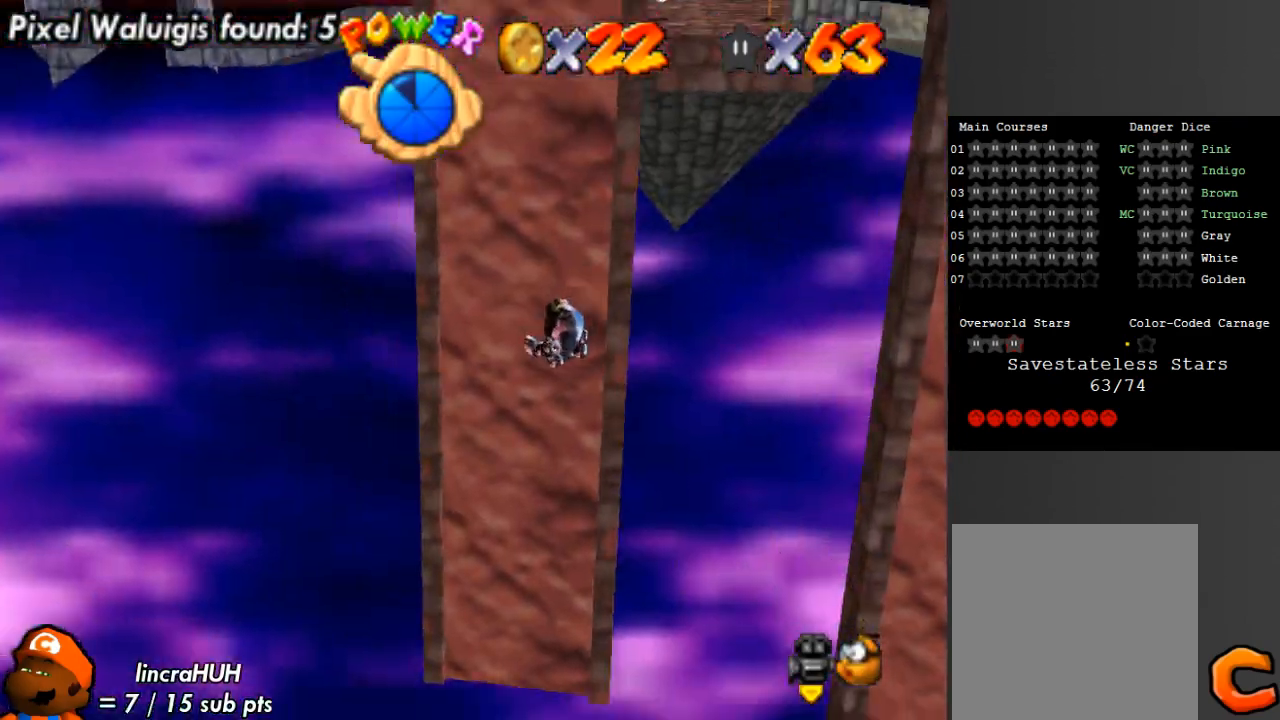
{"buttons": [], "left_stick": "up", "right_stick": "center", "events": [[67, "right_stick", "right"], [233, "right_stick", "center"]]}
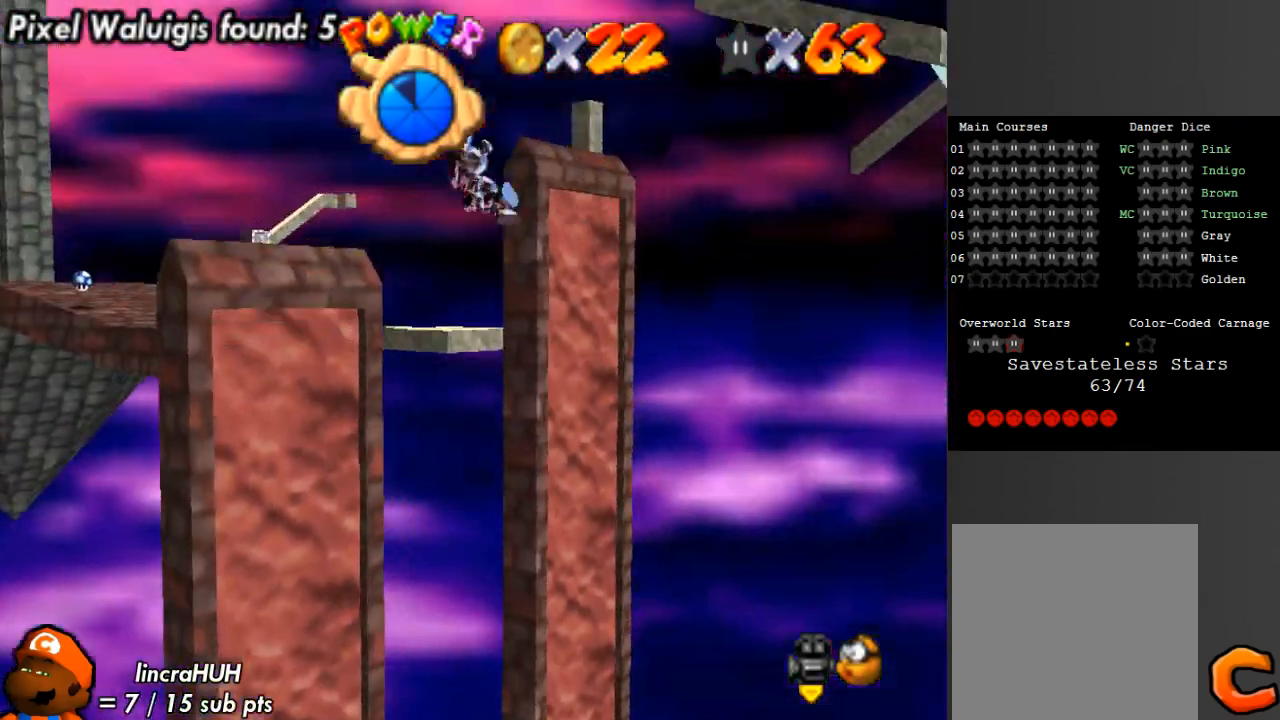
{"buttons": [], "left_stick": "center", "right_stick": "center", "events": [[33, "left_stick", "up-left"], [433, "left_stick", "center"]]}
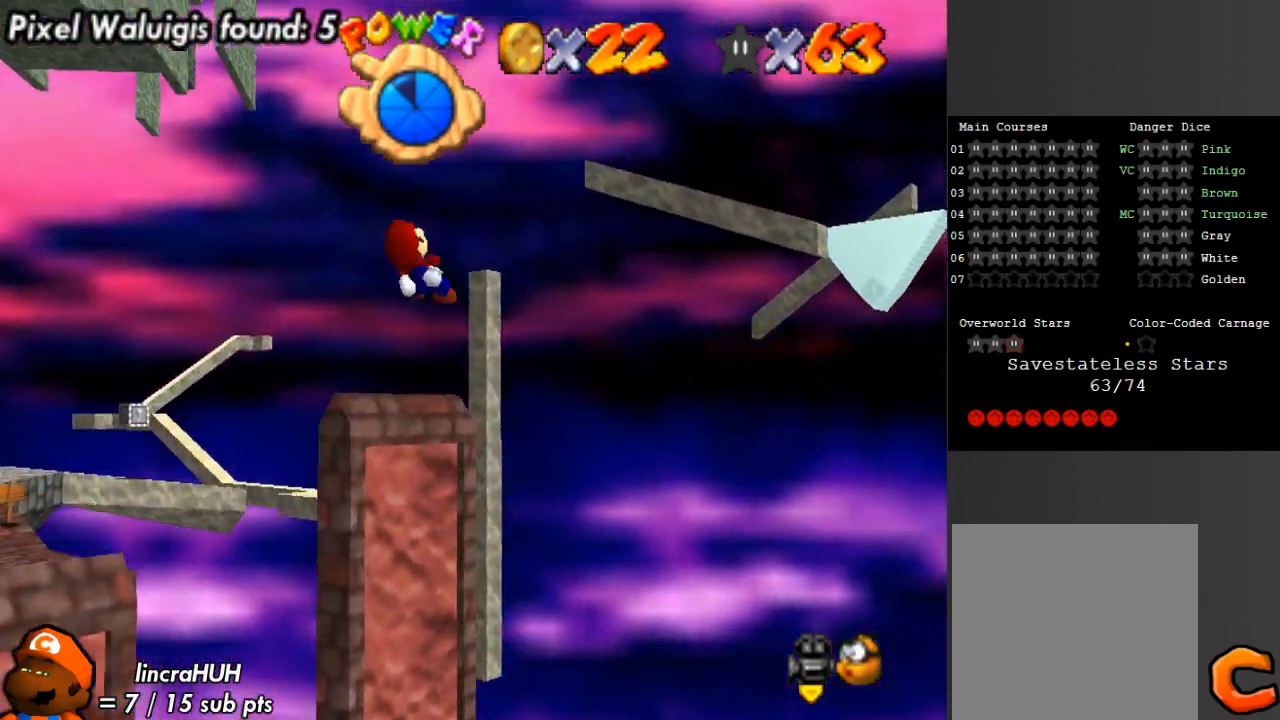
{"buttons": [], "left_stick": "up-left", "right_stick": "center", "events": [[167, "left_stick", "up-left"]]}
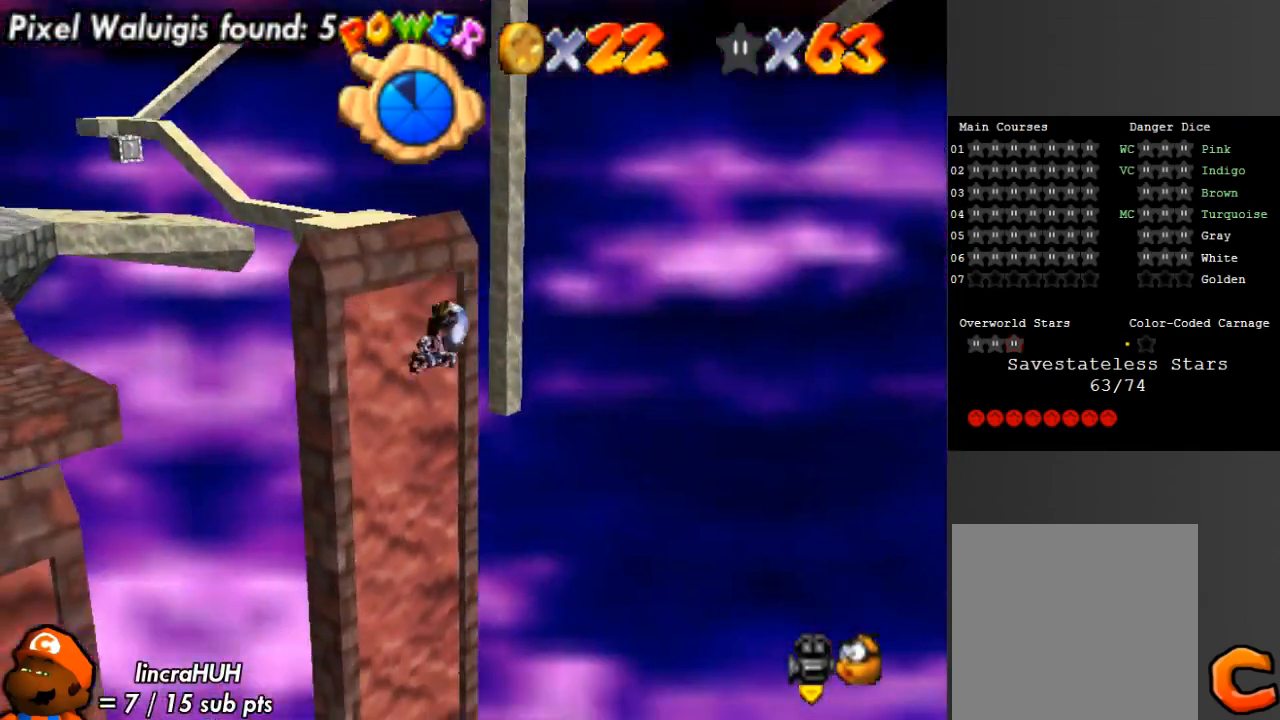
{"buttons": [], "left_stick": "up-right", "right_stick": "center", "events": [[133, "left_stick", "up"], [233, "right_stick", "left"], [267, "left_stick", "up-right"], [400, "right_stick", "center"]]}
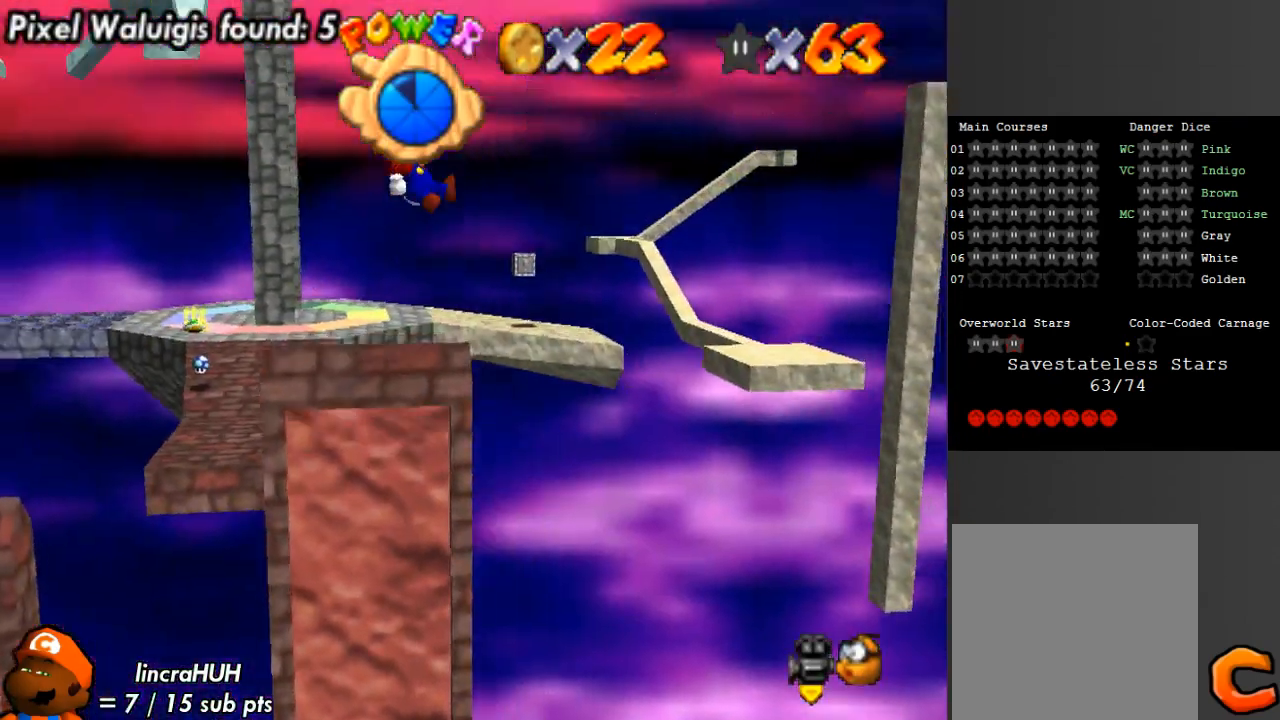
{"buttons": [], "left_stick": "up", "right_stick": "center", "events": [[133, "right_stick", "left"], [333, "right_stick", "center"], [500, "left_stick", "up"]]}
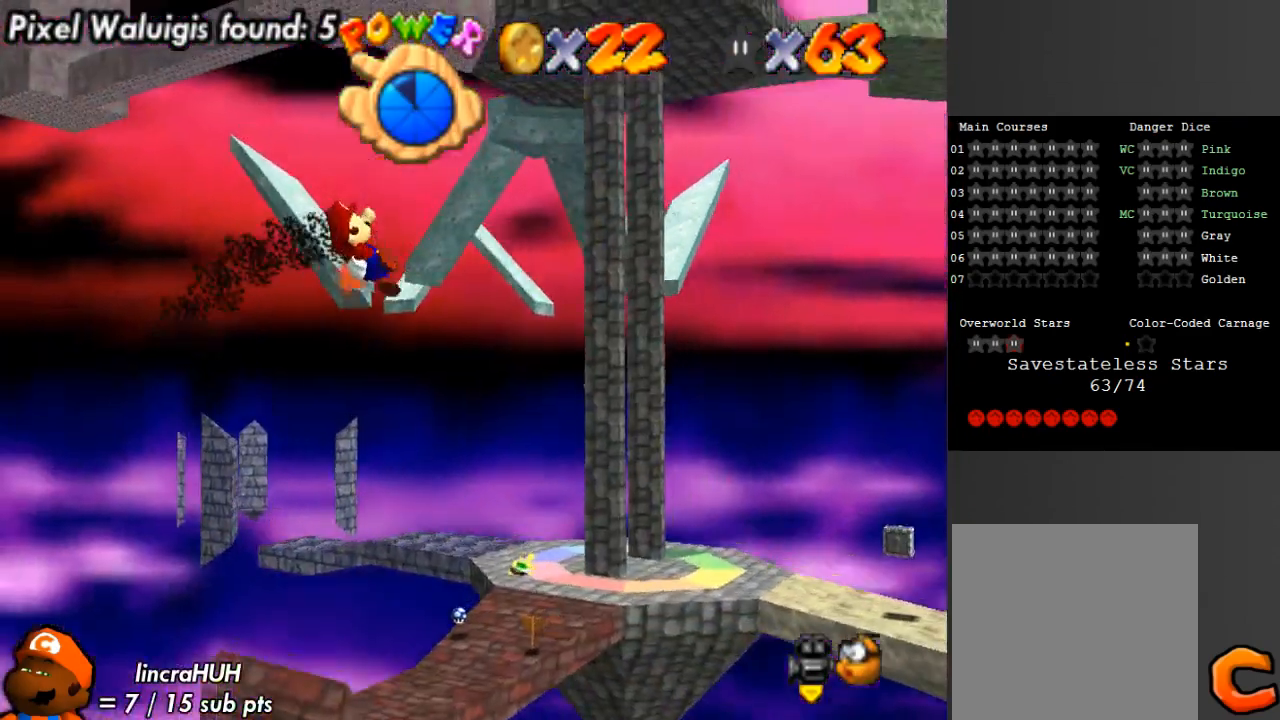
{"buttons": [], "left_stick": "up-left", "right_stick": "center", "events": [[67, "right_stick", "left"], [233, "right_stick", "center"], [367, "left_stick", "up-left"]]}
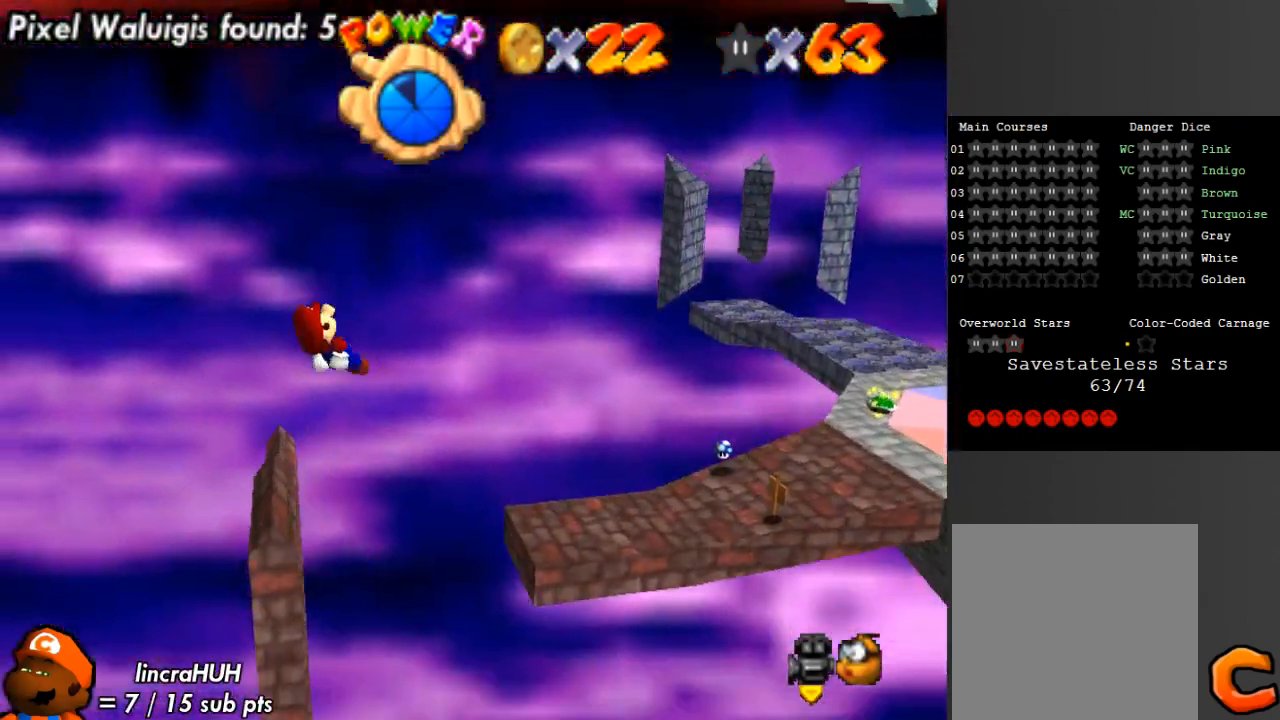
{"buttons": [], "left_stick": "left", "right_stick": "left", "events": [[133, "left_stick", "left"], [400, "right_stick", "left"]]}
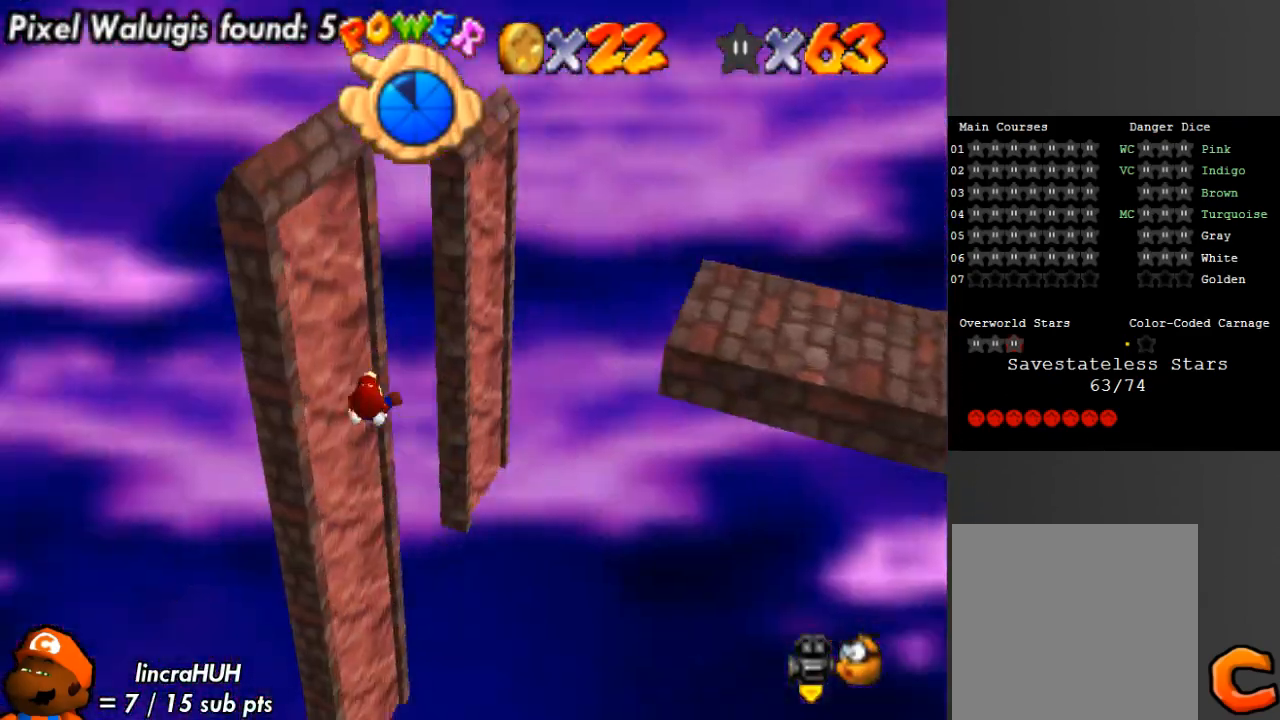
{"buttons": [], "left_stick": "up-right", "right_stick": "down-right", "events": [[33, "right_stick", "center"], [133, "left_stick", "up-left"], [267, "right_stick", "down-right"], [400, "left_stick", "up-right"], [400, "right_stick", "center"], [467, "right_stick", "down-right"]]}
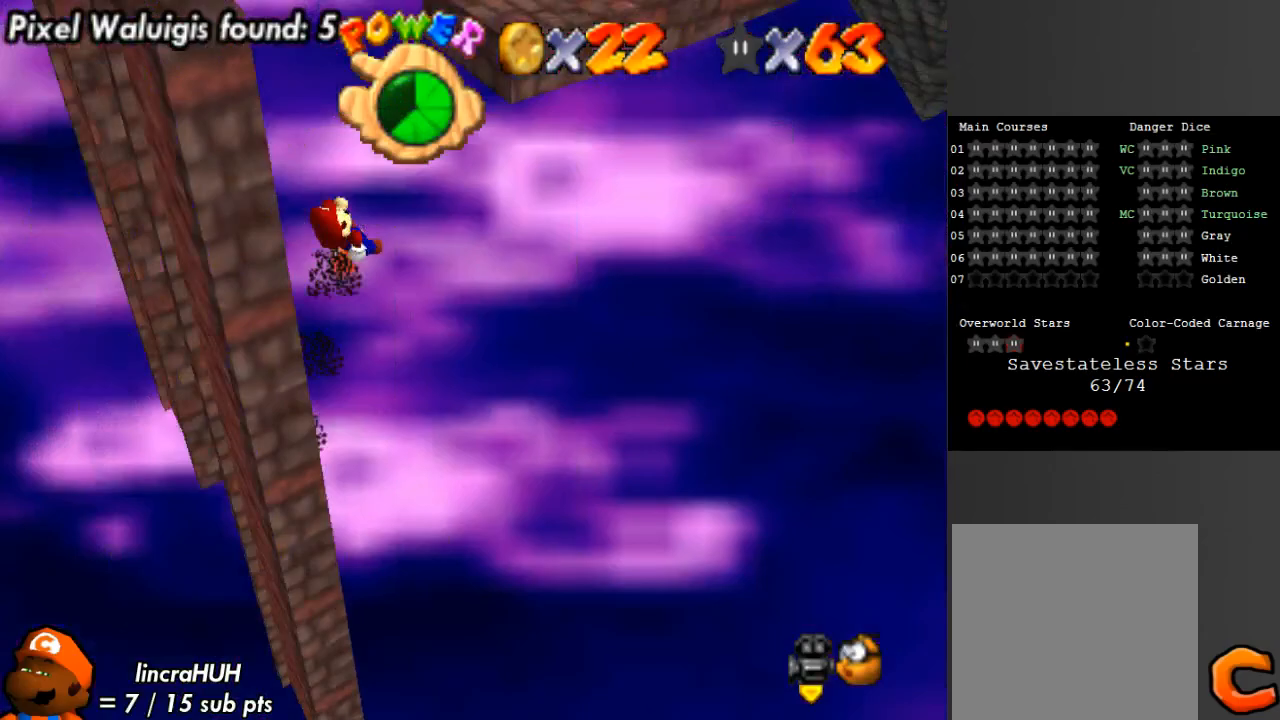
{"buttons": [], "left_stick": "up", "right_stick": "center", "events": [[133, "right_stick", "center"], [200, "right_stick", "down-right"], [267, "left_stick", "up"], [333, "right_stick", "center"]]}
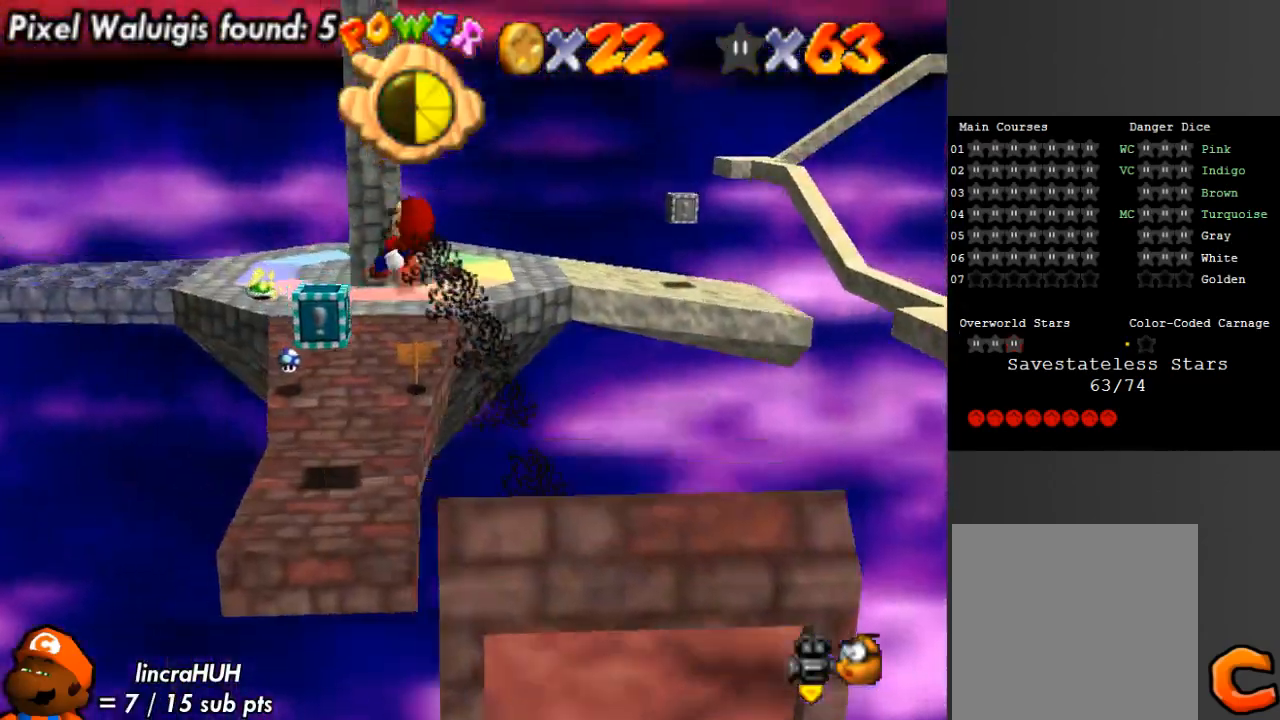
{"buttons": [], "left_stick": "up", "right_stick": "center", "events": []}
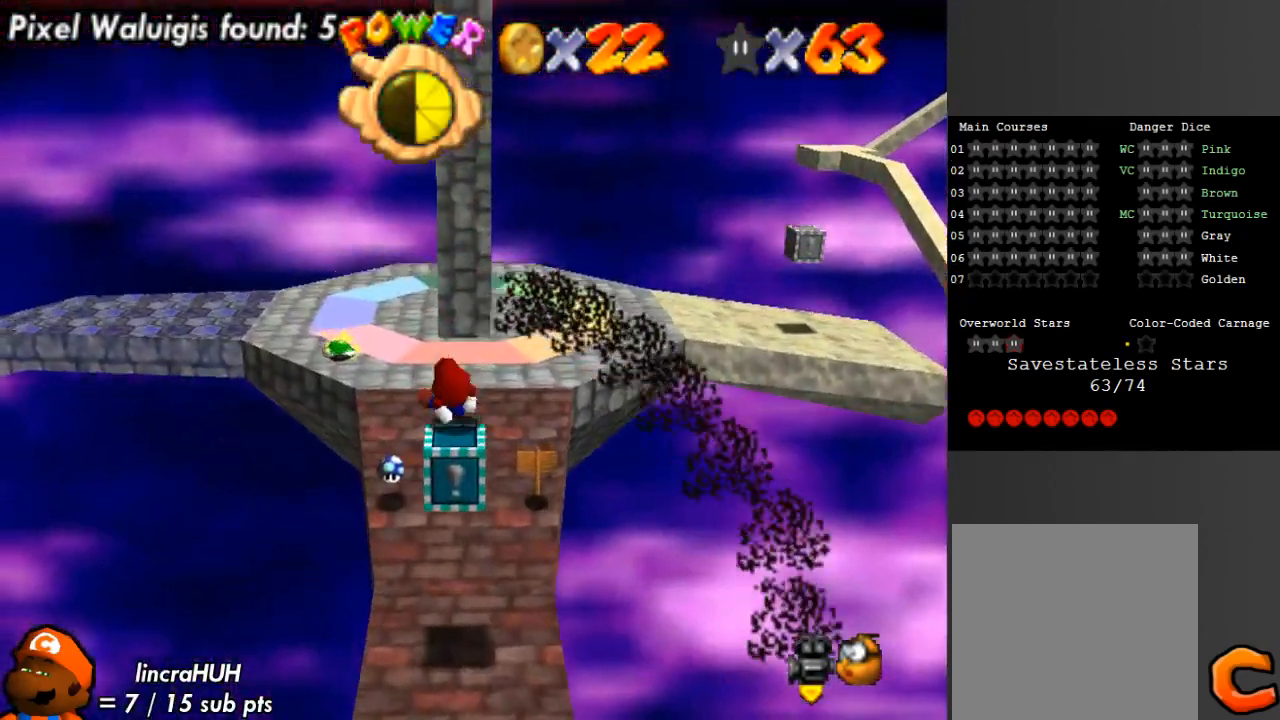
{"buttons": [], "left_stick": "up", "right_stick": "center", "events": []}
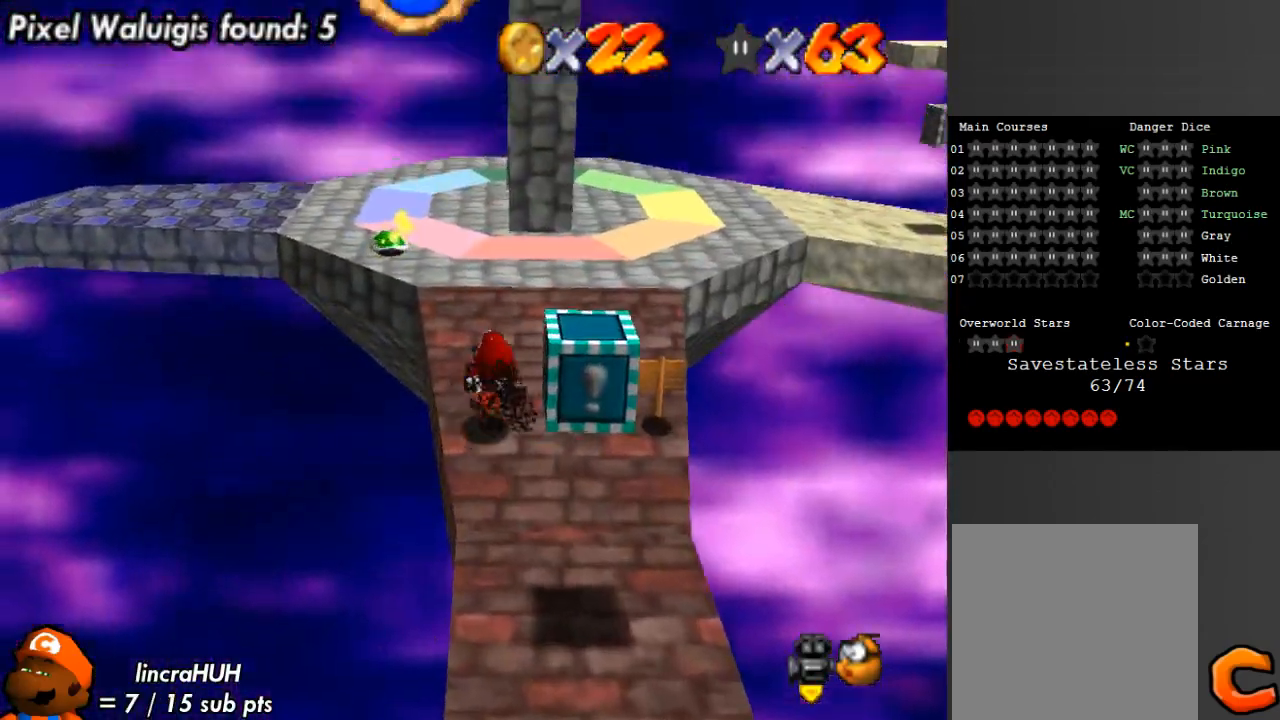
{"buttons": [], "left_stick": "up", "right_stick": "center", "events": []}
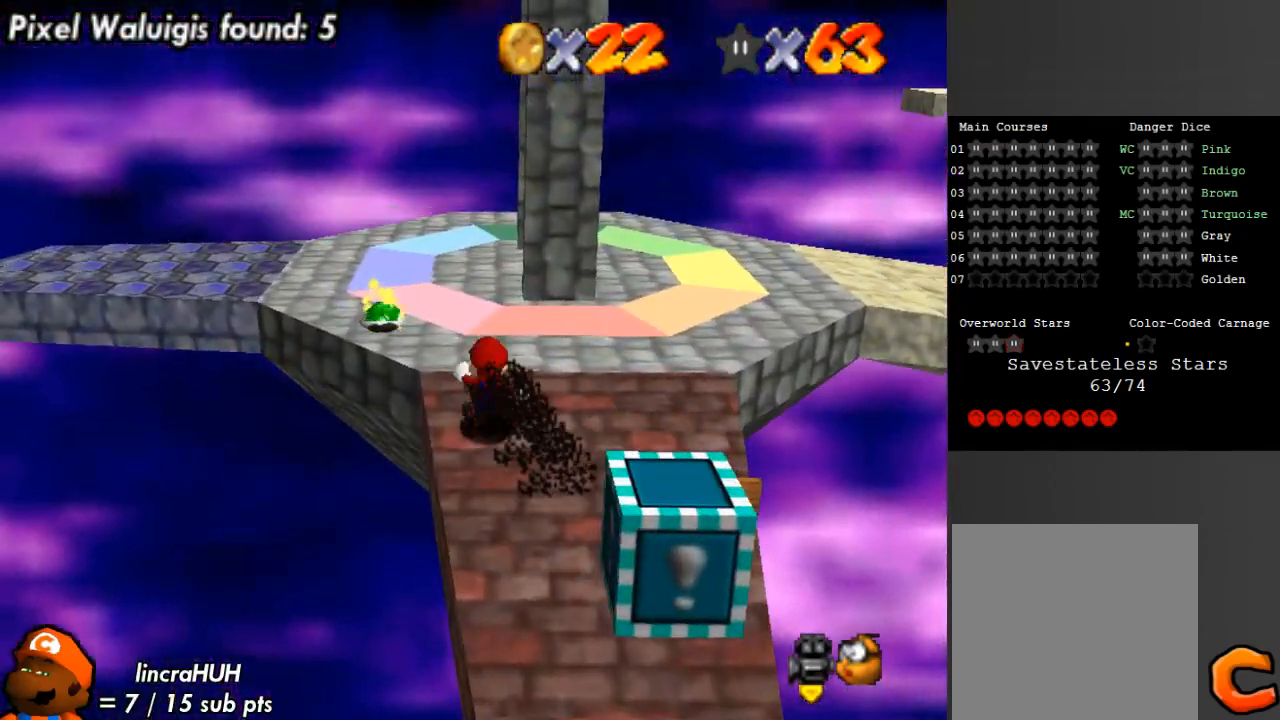
{"buttons": [], "left_stick": "up-right", "right_stick": "left", "events": [[200, "A", "down"], [300, "A", "up"], [433, "right_stick", "left"], [500, "left_stick", "up-right"]]}
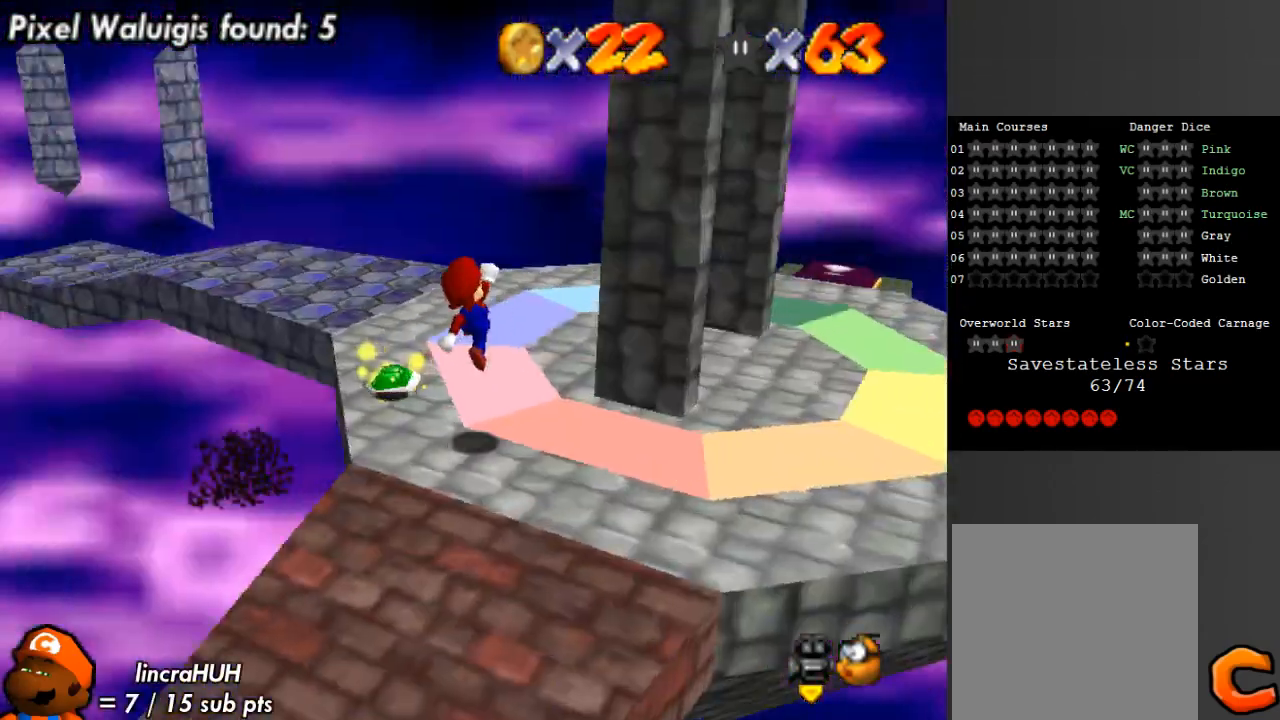
{"buttons": ["A"], "left_stick": "right", "right_stick": "center", "events": [[100, "right_stick", "center"], [267, "A", "down"], [300, "left_stick", "right"]]}
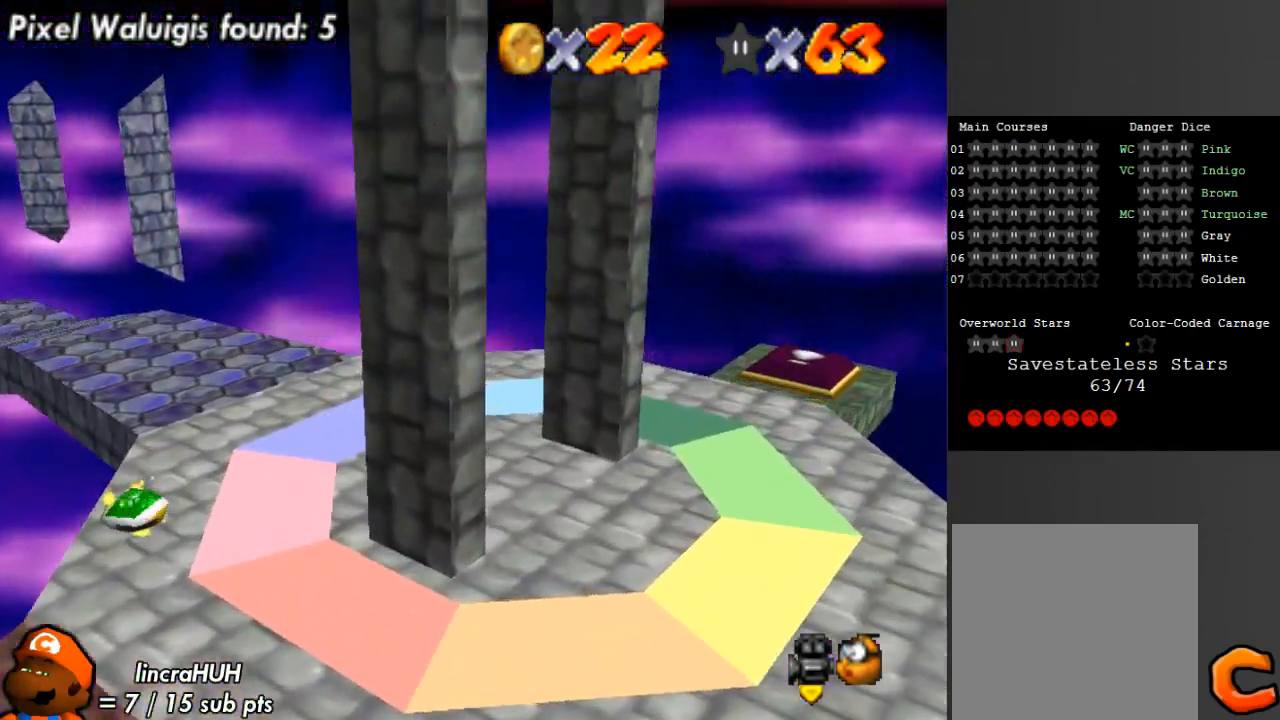
{"buttons": ["A"], "left_stick": "left", "right_stick": "center", "events": [[100, "left_stick", "down-right"], [133, "A", "up"], [167, "right_stick", "left"], [333, "right_stick", "center"], [400, "left_stick", "down-left"], [433, "A", "down"], [500, "left_stick", "left"]]}
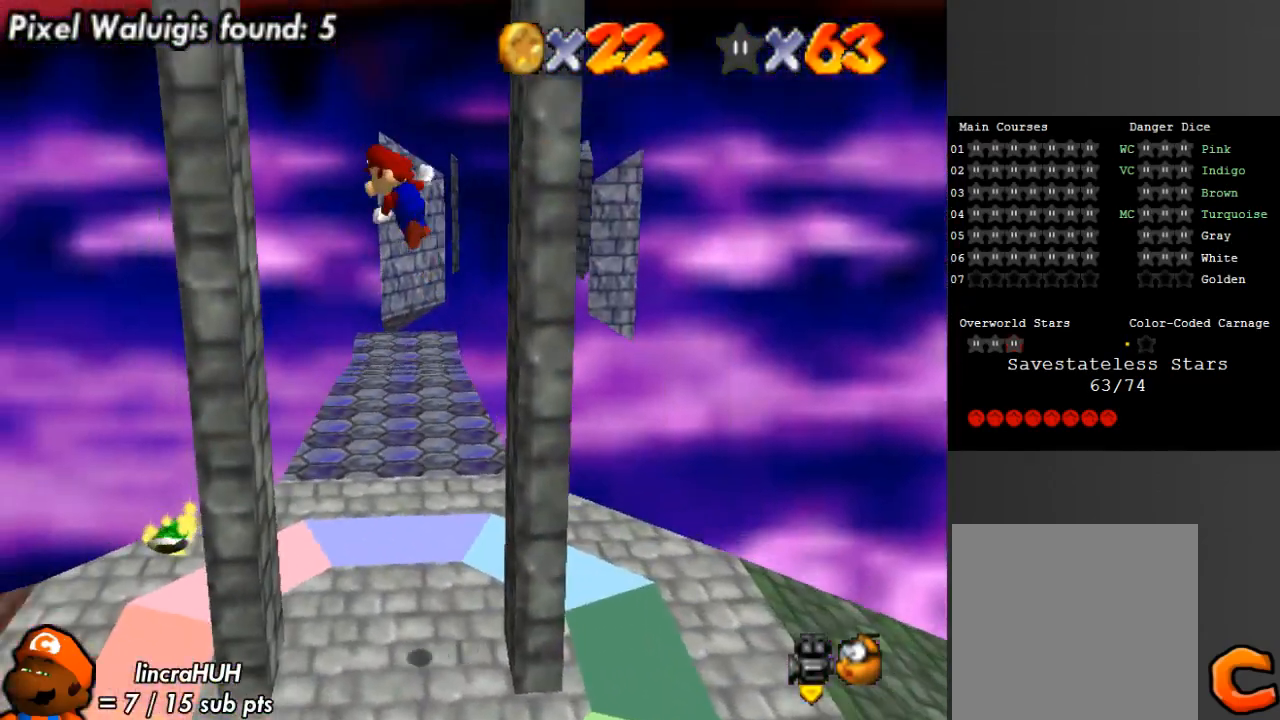
{"buttons": ["A"], "left_stick": "right", "right_stick": "center", "events": [[267, "A", "up"], [333, "A", "down"], [333, "left_stick", "right"]]}
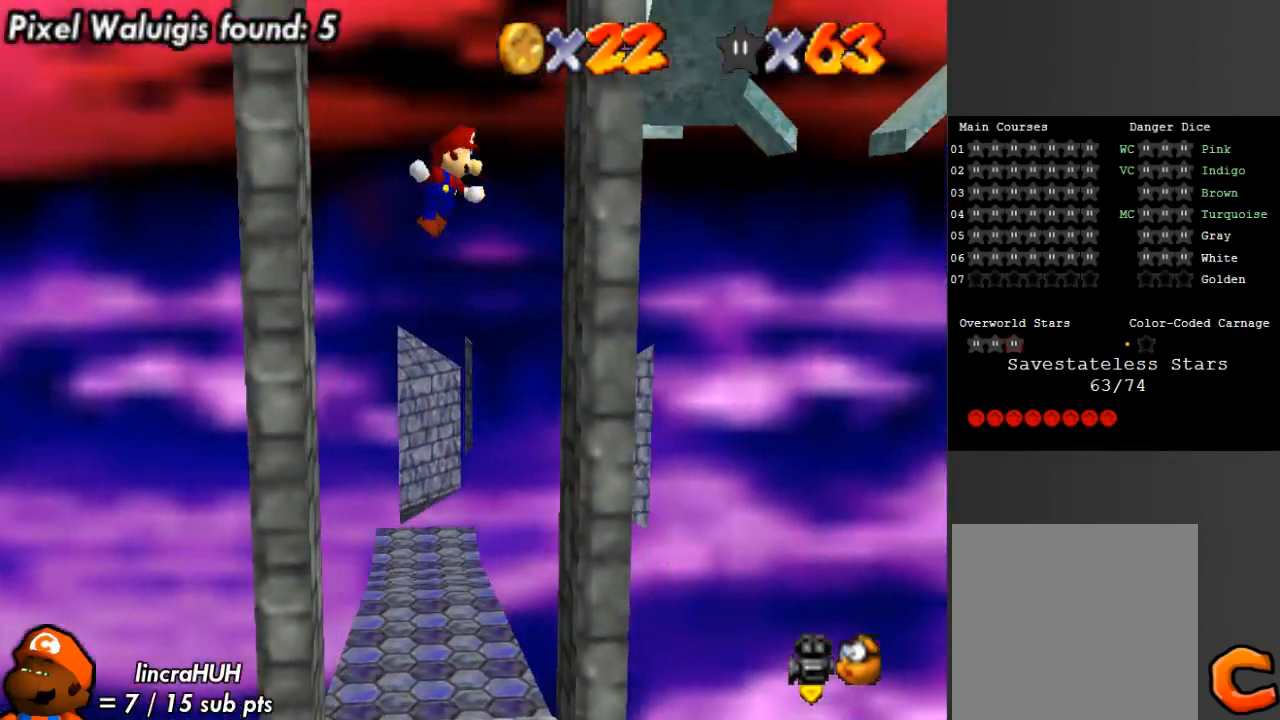
{"buttons": ["A"], "left_stick": "left", "right_stick": "center", "events": [[133, "A", "up"], [233, "A", "down"], [267, "left_stick", "left"]]}
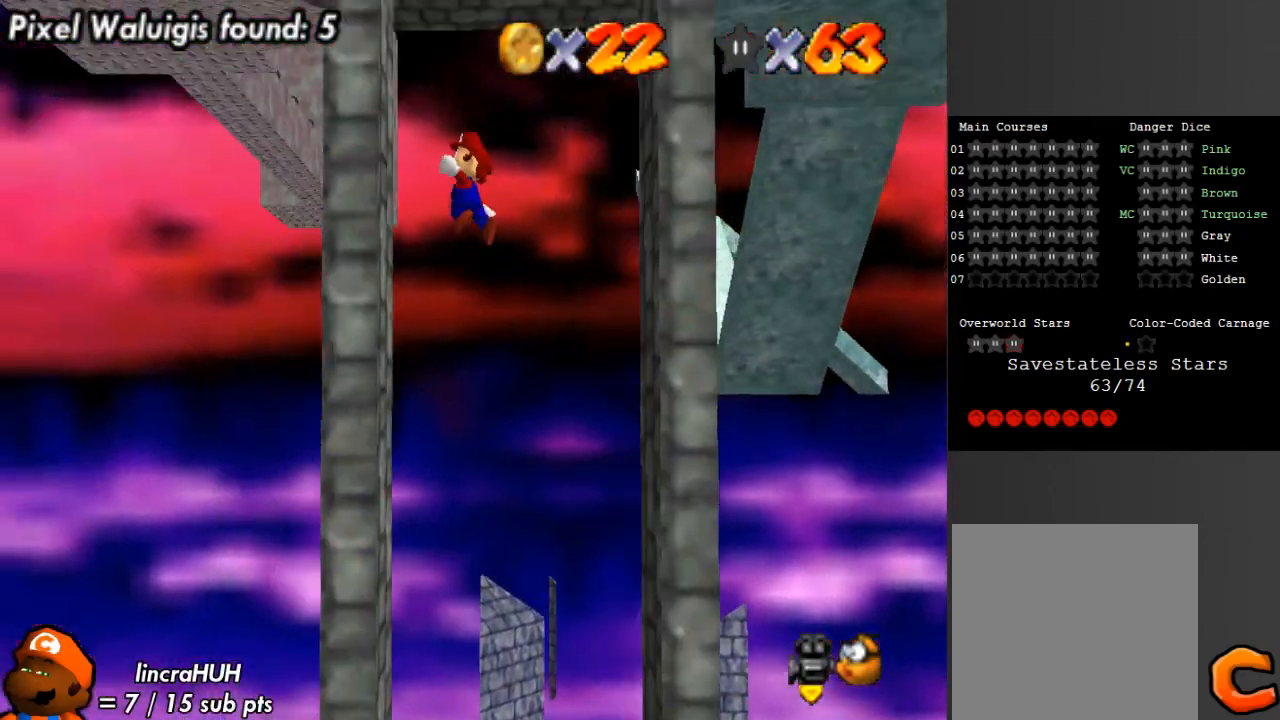
{"buttons": [], "left_stick": "down-right", "right_stick": "center", "events": [[67, "A", "up"], [133, "left_stick", "down-right"], [167, "A", "down"], [433, "A", "up"]]}
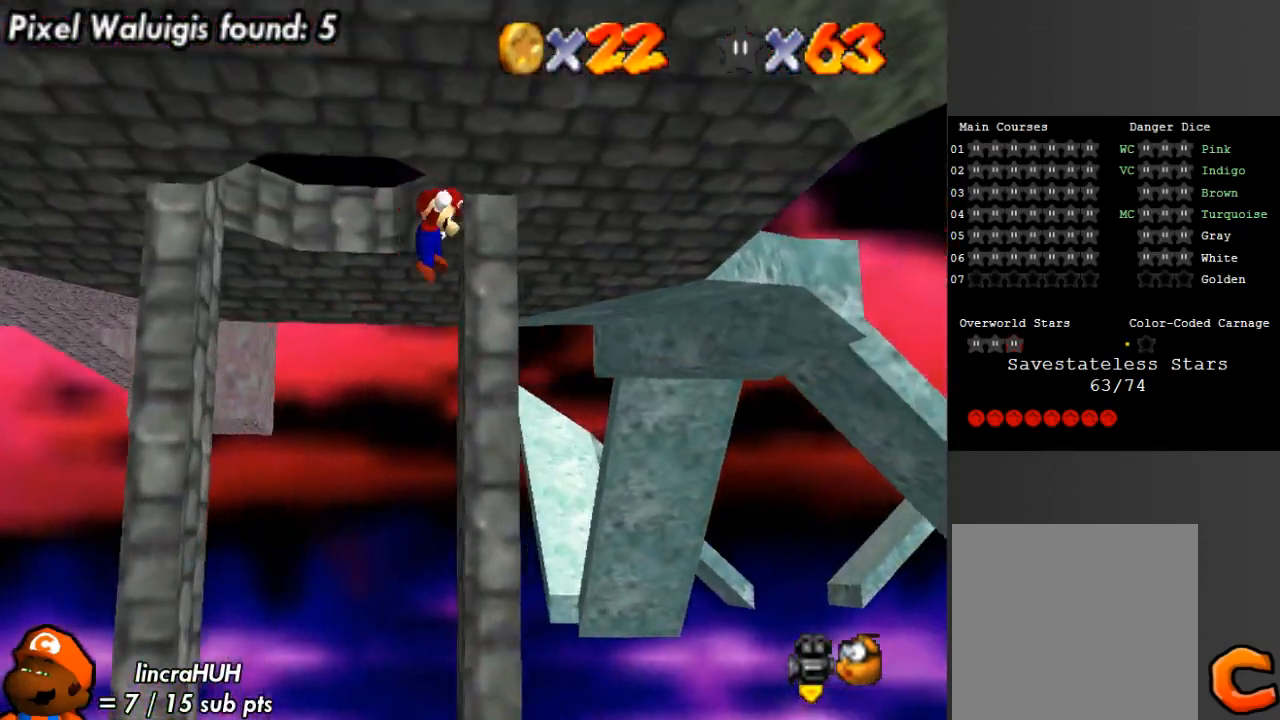
{"buttons": ["R1"], "left_stick": "down", "right_stick": "center", "events": [[67, "A", "down"], [200, "left_stick", "down-left"], [333, "left_stick", "down"], [400, "A", "up"], [467, "R1", "down"]]}
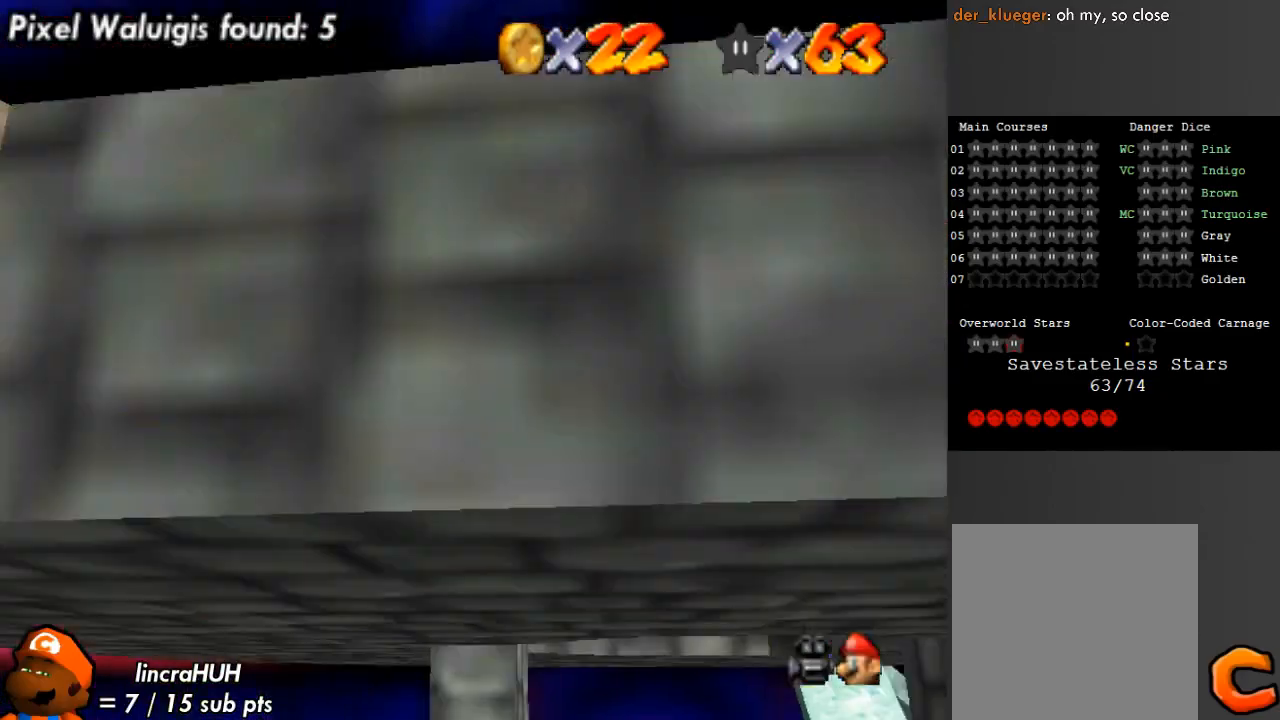
{"buttons": [], "left_stick": "center", "right_stick": "down-right", "events": [[67, "R1", "up"], [133, "R1", "down"], [167, "left_stick", "center"], [200, "R1", "up"], [500, "right_stick", "down-right"]]}
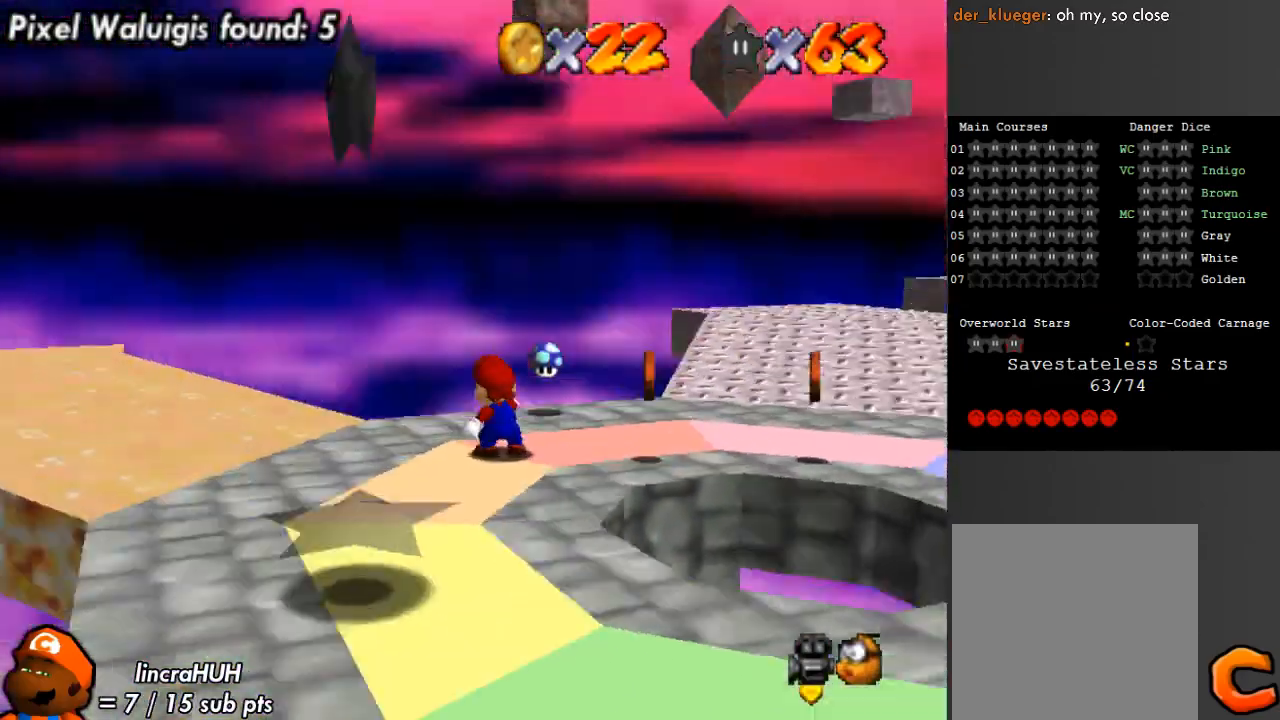
{"buttons": [], "left_stick": "center", "right_stick": "center", "events": [[67, "left_stick", "up-right"], [133, "right_stick", "center"], [233, "right_stick", "right"], [300, "left_stick", "center"], [300, "right_stick", "center"]]}
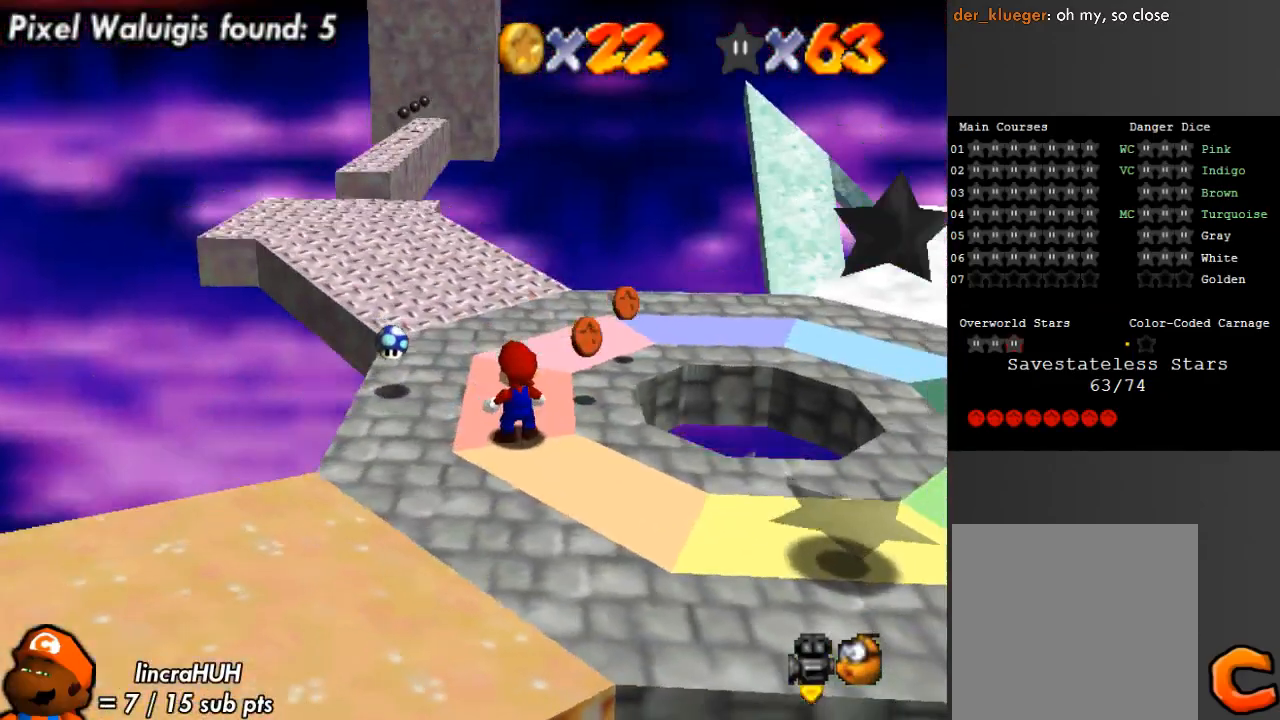
{"buttons": [], "left_stick": "down-right", "right_stick": "center", "events": [[133, "left_stick", "down-right"]]}
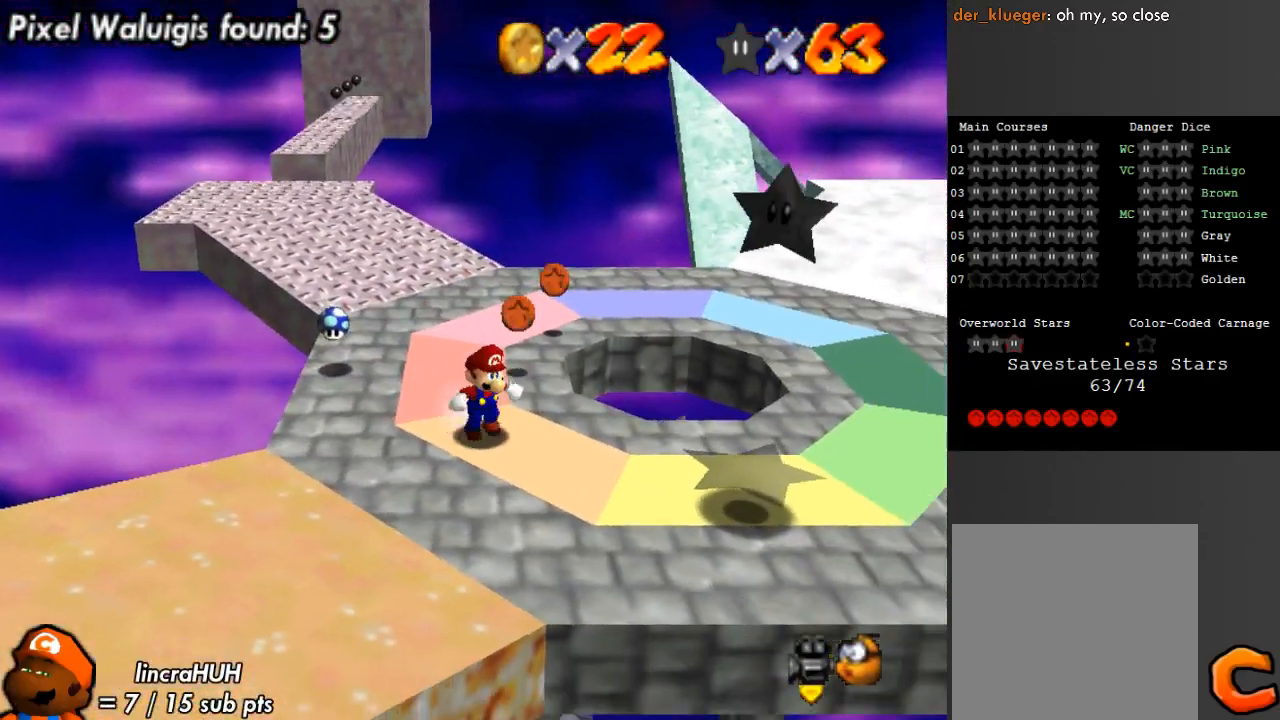
{"buttons": ["A"], "left_stick": "down-right", "right_stick": "center", "events": [[467, "A", "down"]]}
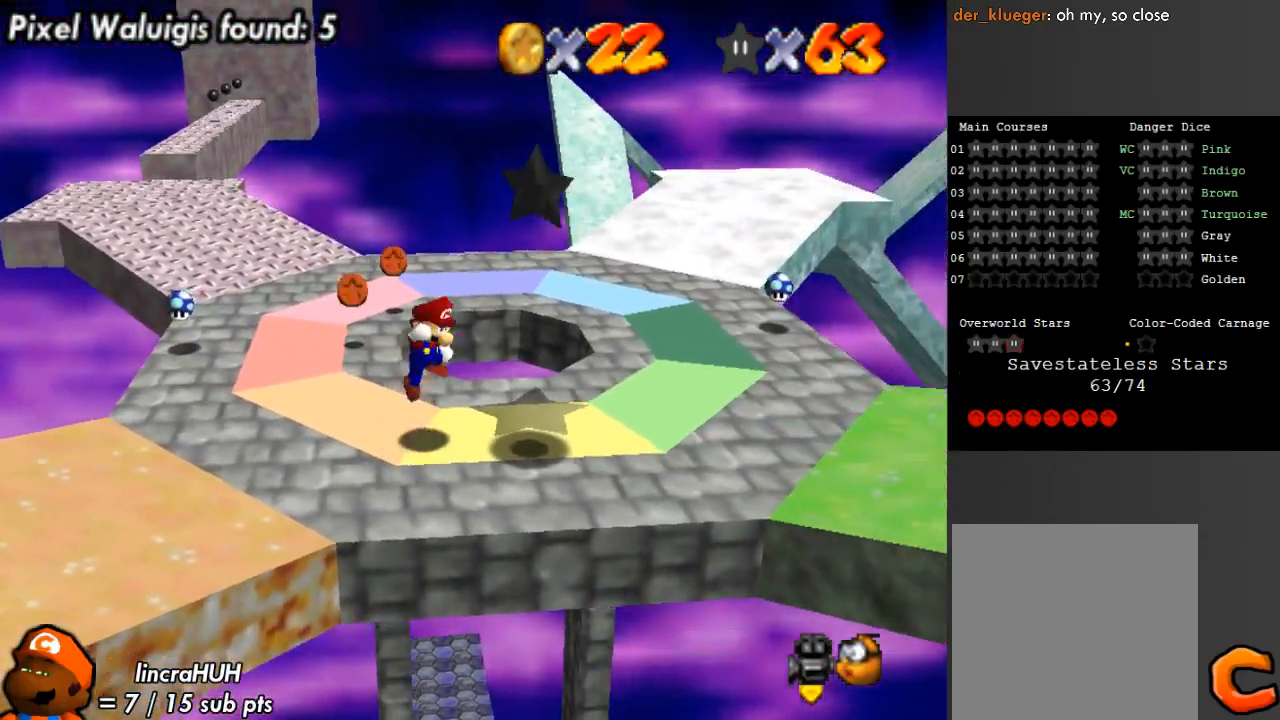
{"buttons": [], "left_stick": "center", "right_stick": "center", "events": [[133, "A", "up"], [233, "X", "down"], [333, "X", "up"], [333, "left_stick", "center"]]}